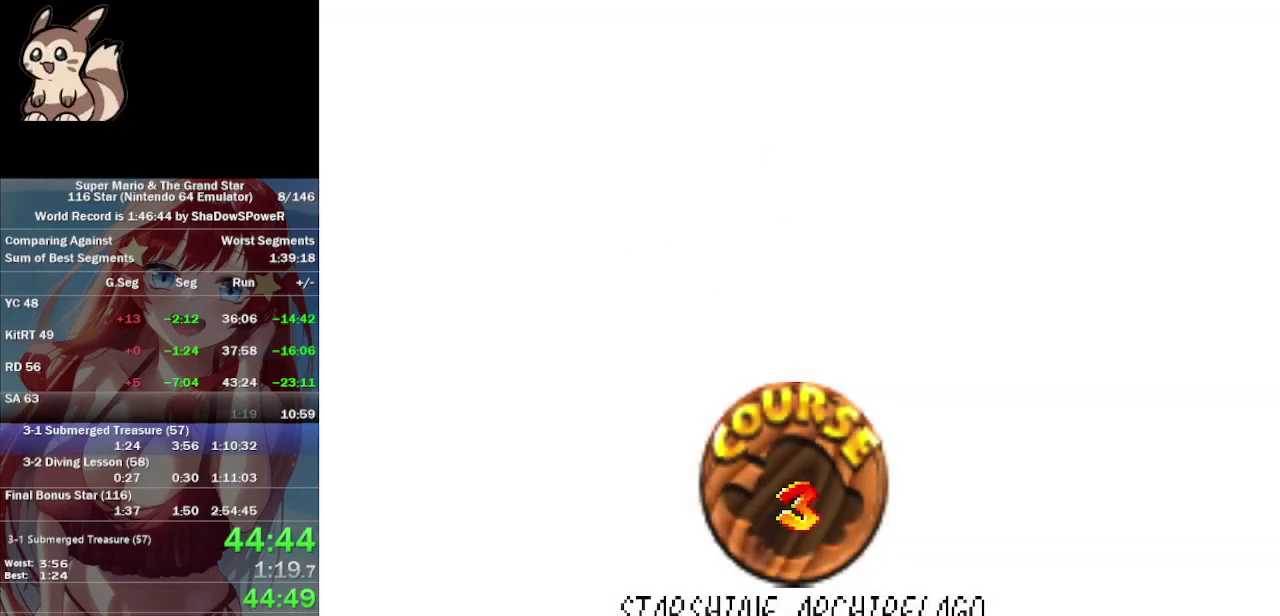
Gameplay with a controller (Nintendo layout); each line is a JSON object with the inputs held at the frame after it. "events" lists button and stick changes between this image and that frame as [ms after this image, input, new state], when the widget could be followed in between. Not read: A B C_DOWN C_LEFT C_RIGHT C_UP L3 R3 Z.
{"buttons": [], "left_stick": "center", "events": []}
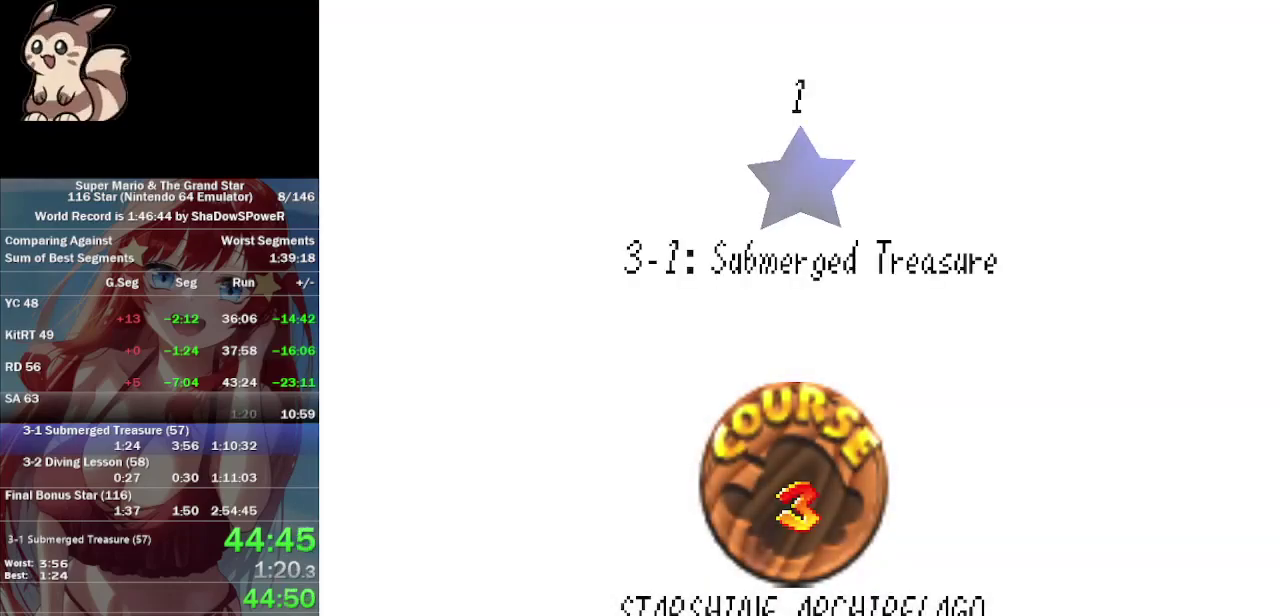
{"buttons": [], "left_stick": "center", "events": []}
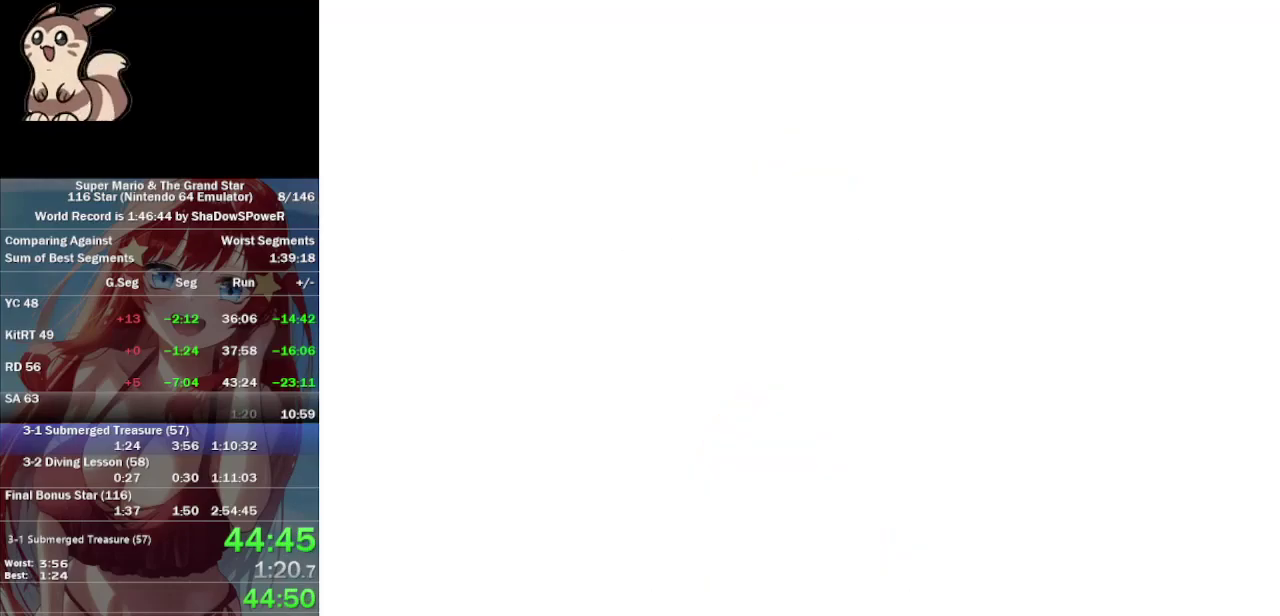
{"buttons": [], "left_stick": "up", "events": [[33, "left_stick", "up"]]}
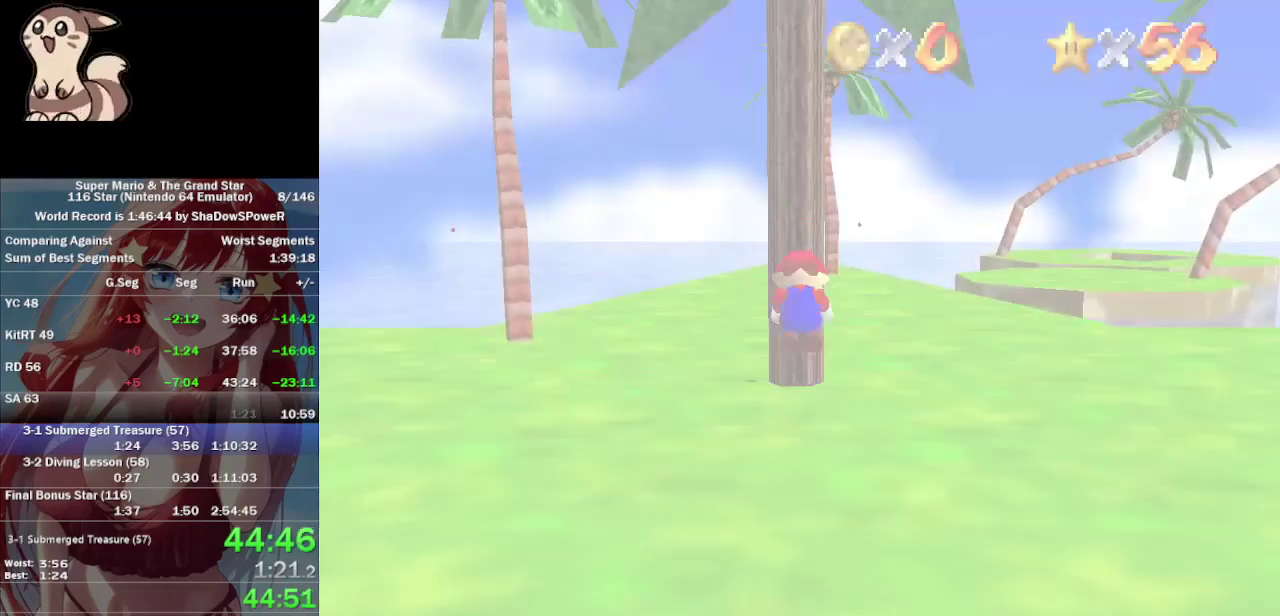
{"buttons": [], "left_stick": "up-right", "events": [[133, "left_stick", "up-right"]]}
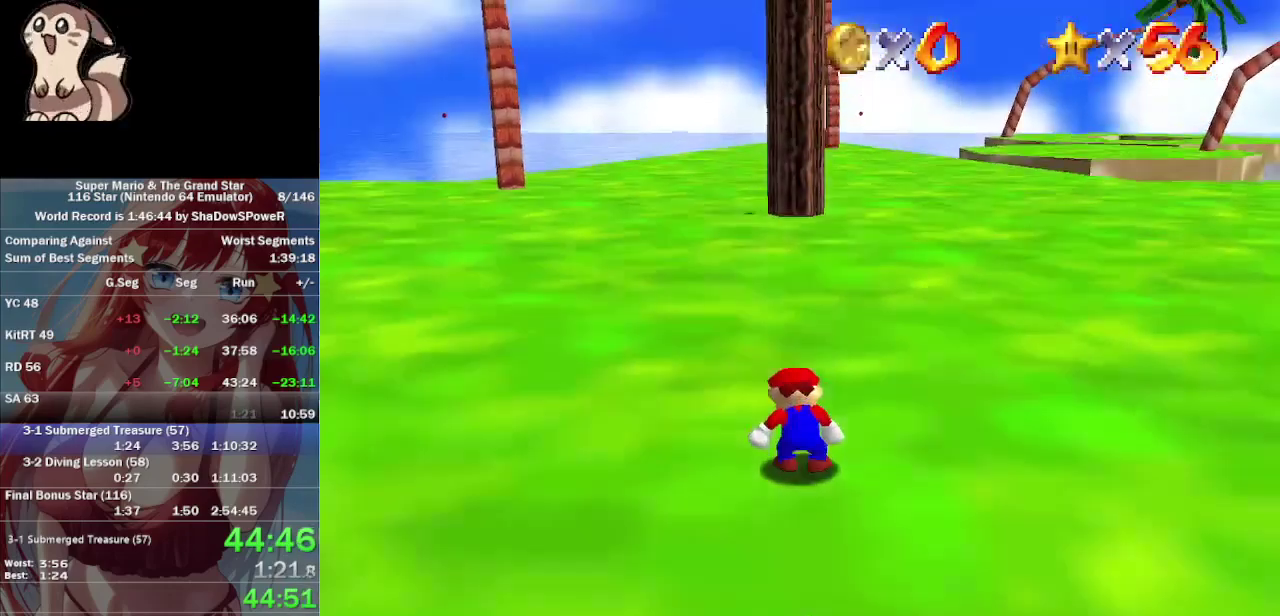
{"buttons": [], "left_stick": "up-right", "events": []}
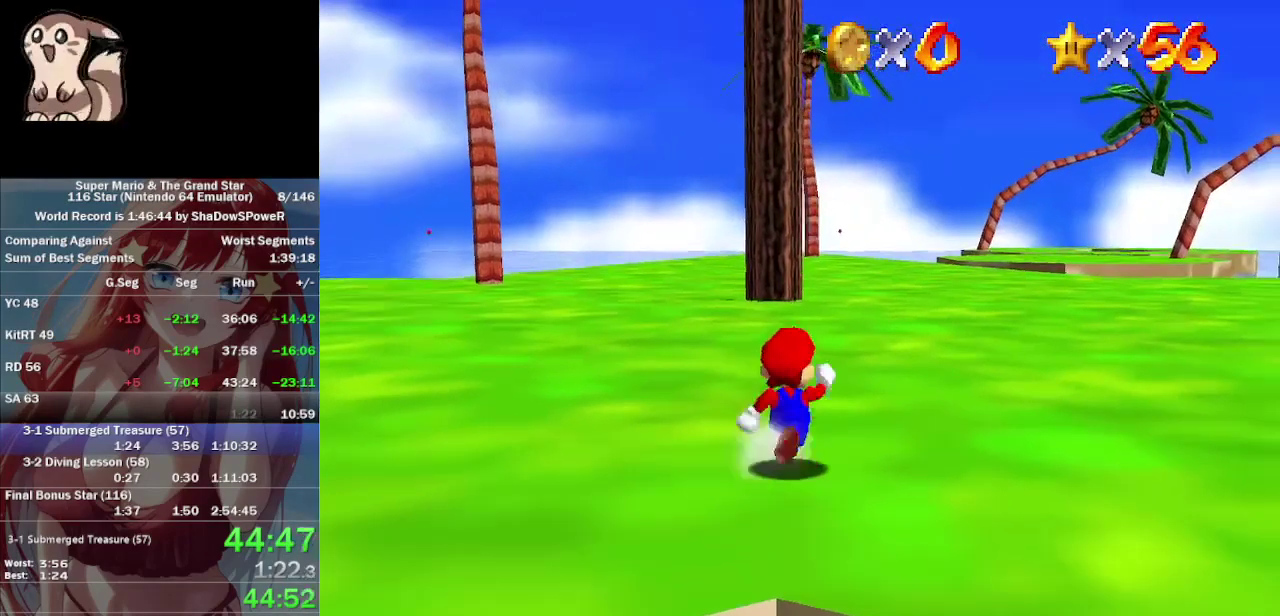
{"buttons": [], "left_stick": "up", "events": [[100, "left_stick", "up"]]}
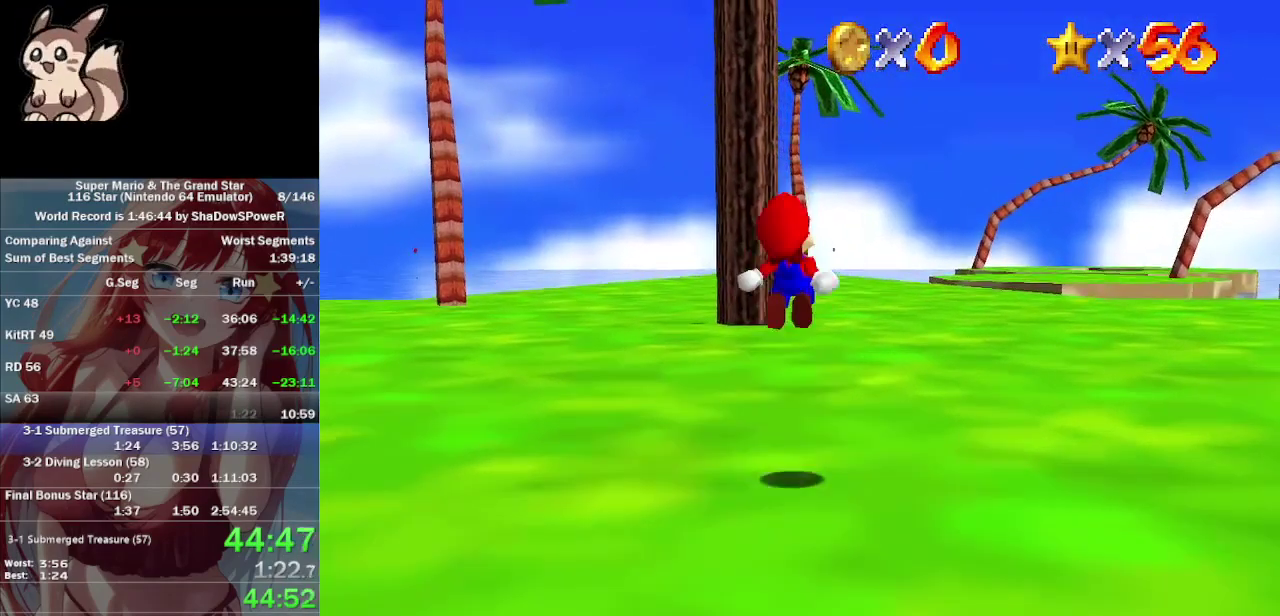
{"buttons": [], "left_stick": "up-right", "events": [[200, "left_stick", "up-right"]]}
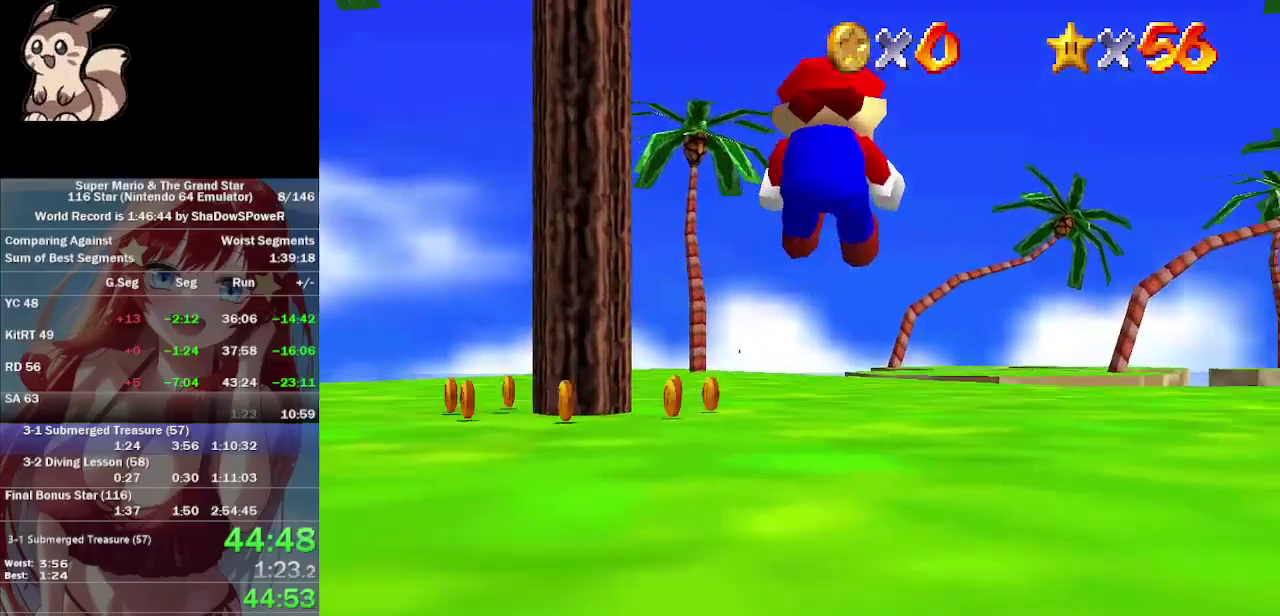
{"buttons": [], "left_stick": "up", "events": [[133, "left_stick", "up"]]}
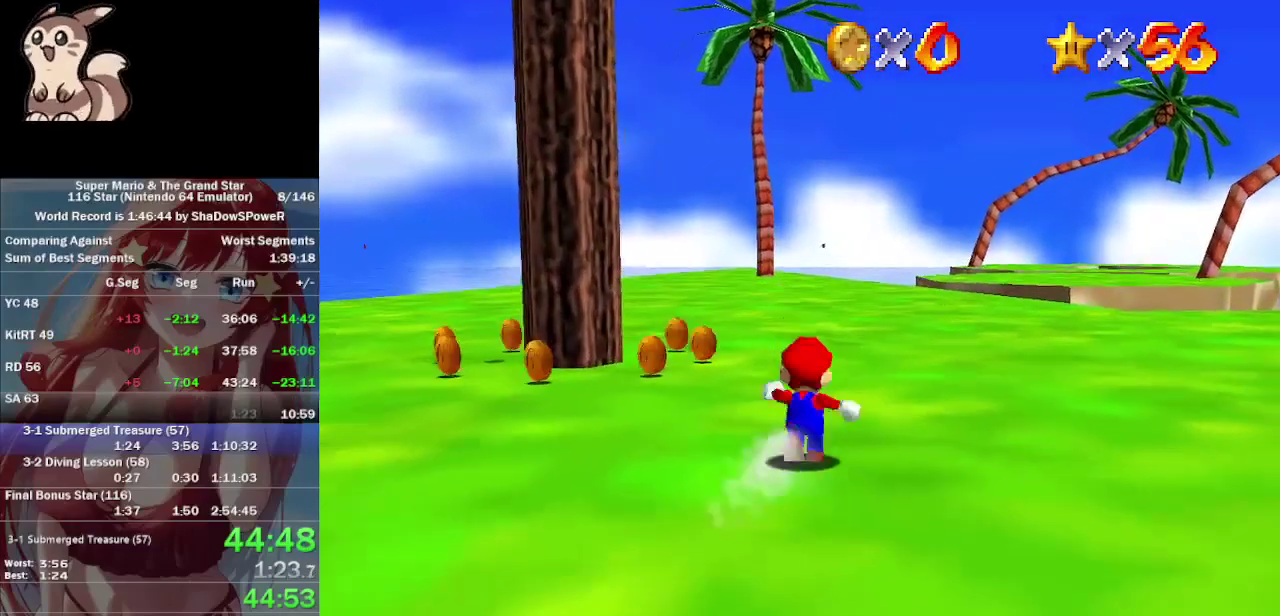
{"buttons": [], "left_stick": "up", "events": []}
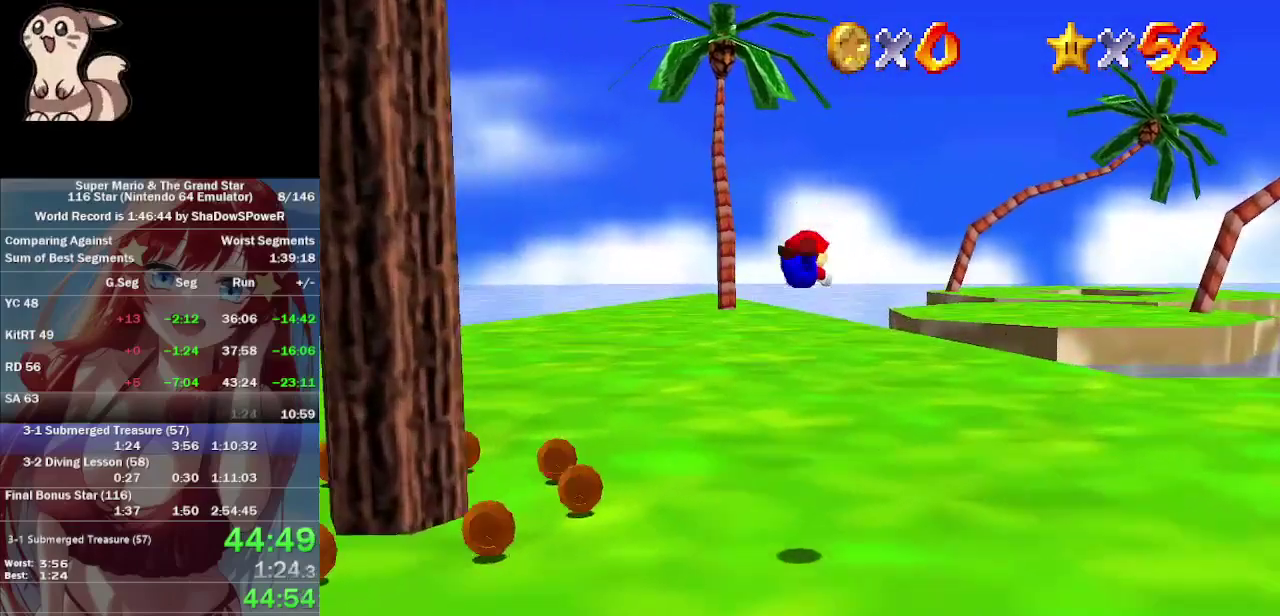
{"buttons": [], "left_stick": "up", "events": []}
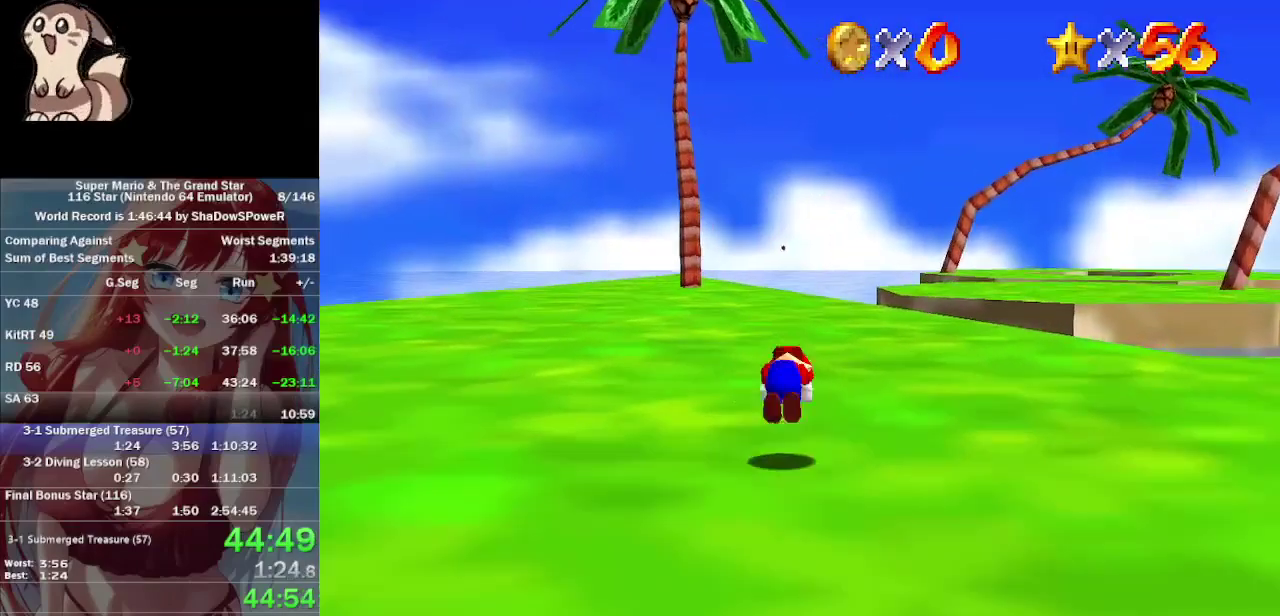
{"buttons": [], "left_stick": "up", "events": []}
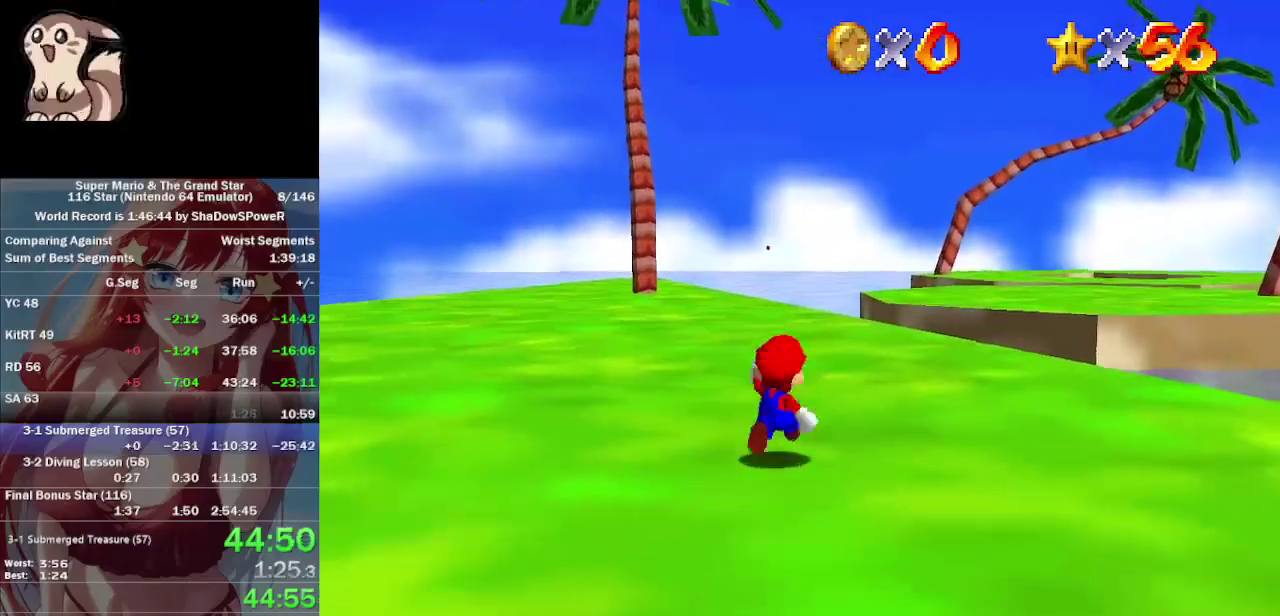
{"buttons": [], "left_stick": "up", "events": []}
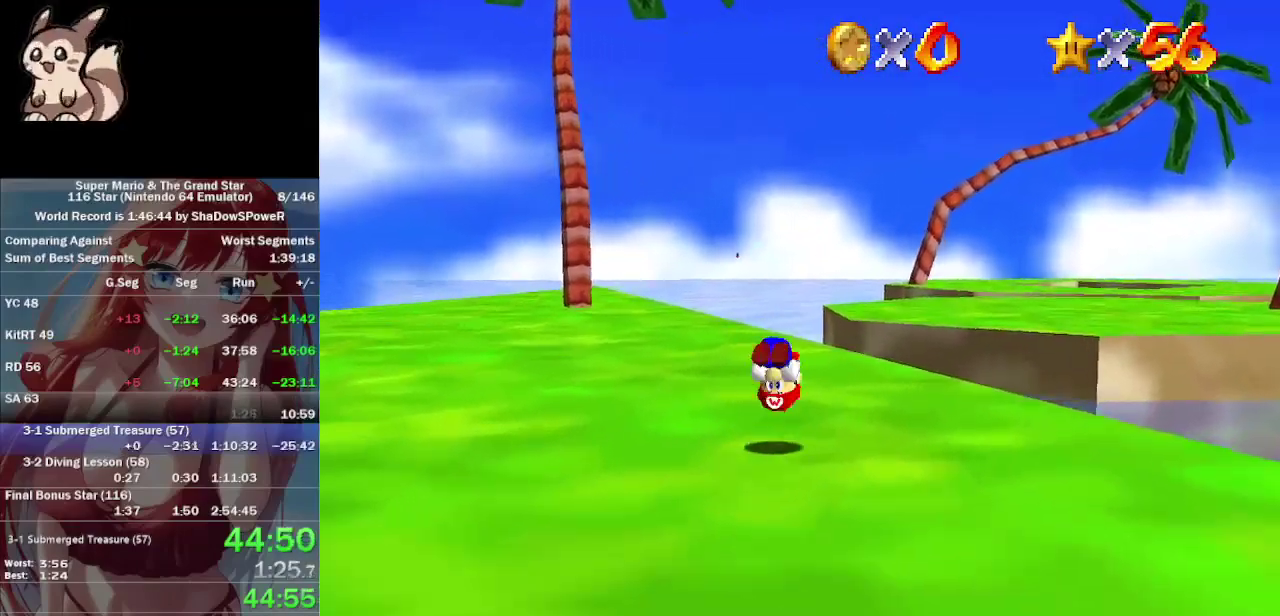
{"buttons": [], "left_stick": "up-left"}
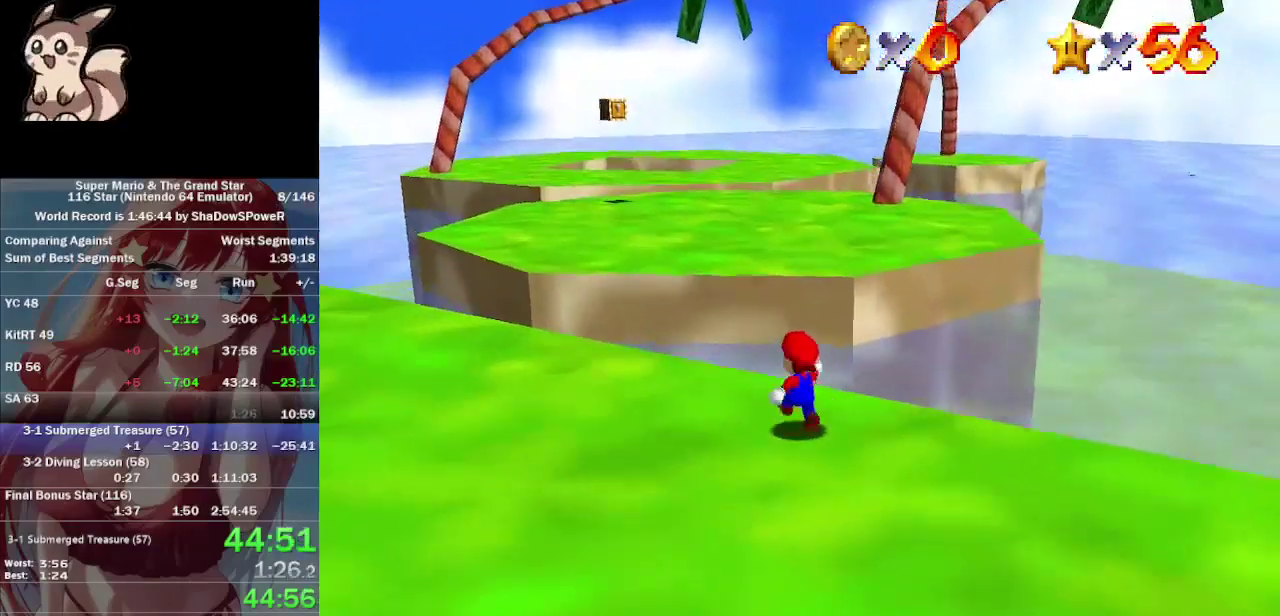
{"buttons": [], "left_stick": "up-left", "events": []}
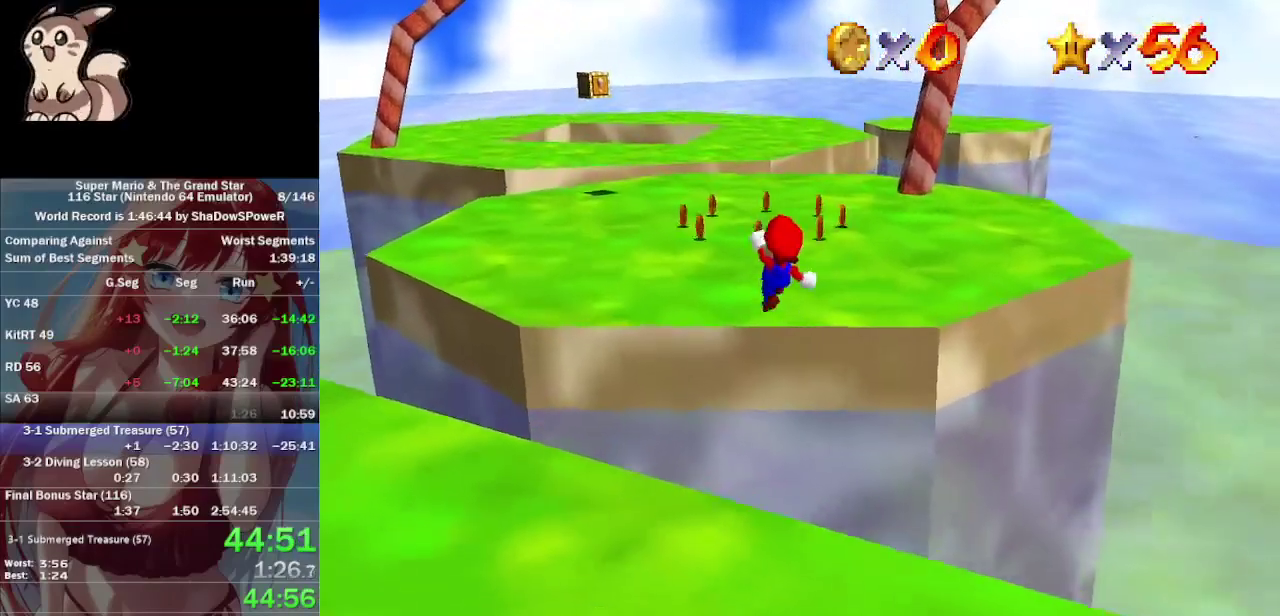
{"buttons": [], "left_stick": "up-left", "events": []}
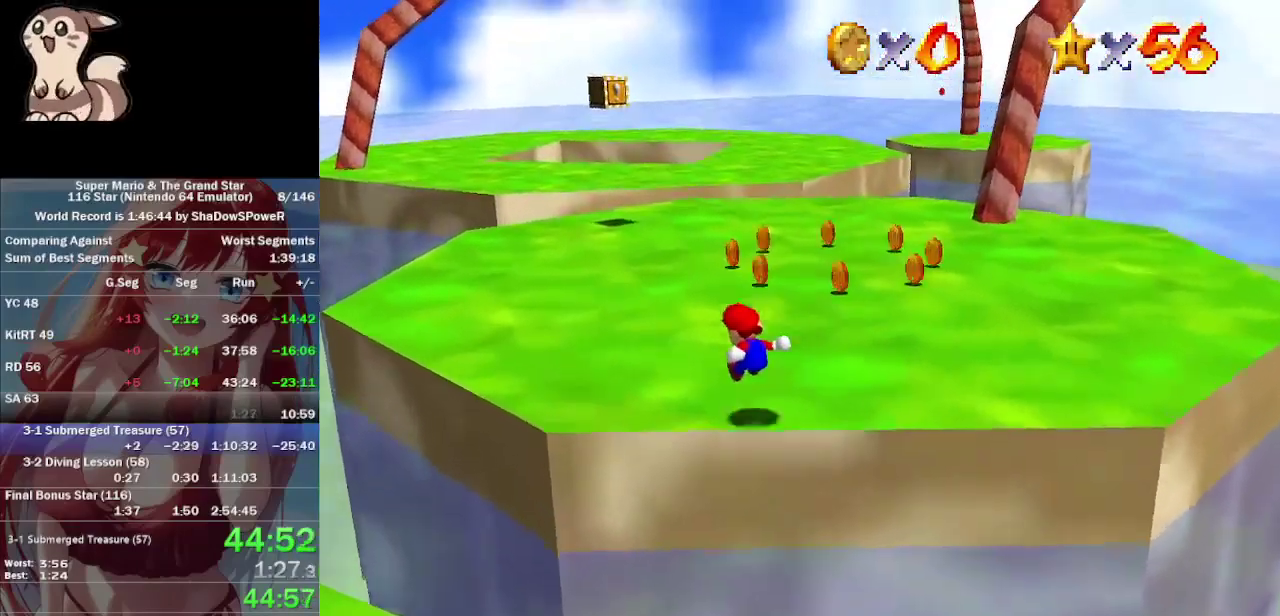
{"buttons": [], "left_stick": "up"}
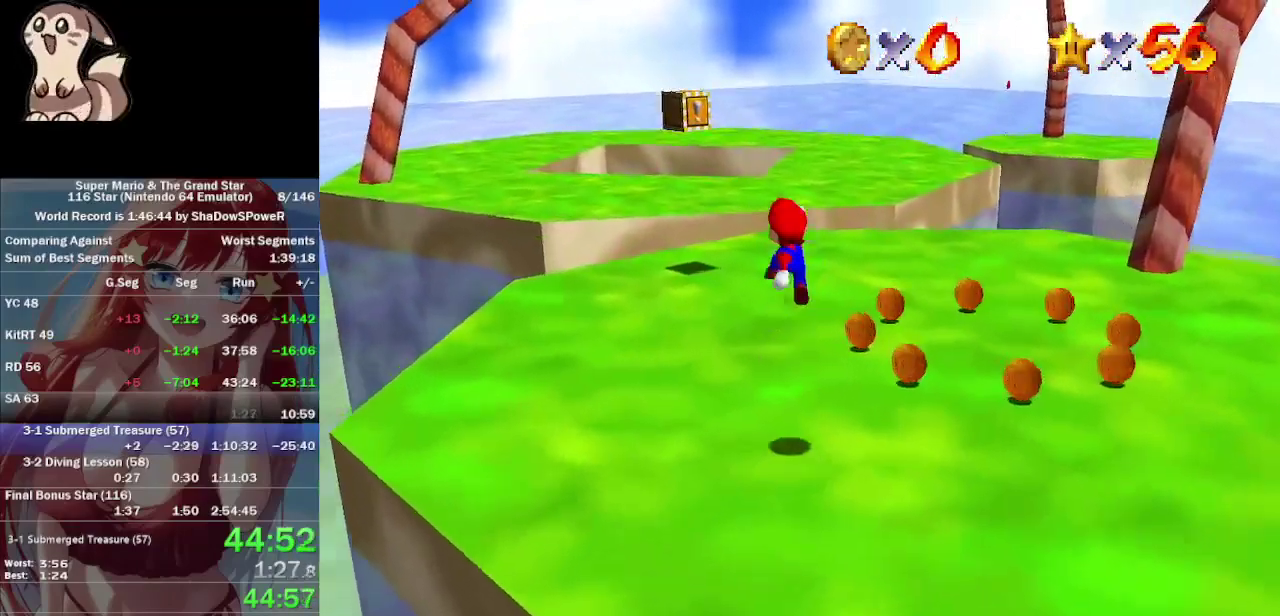
{"buttons": [], "left_stick": "up", "events": []}
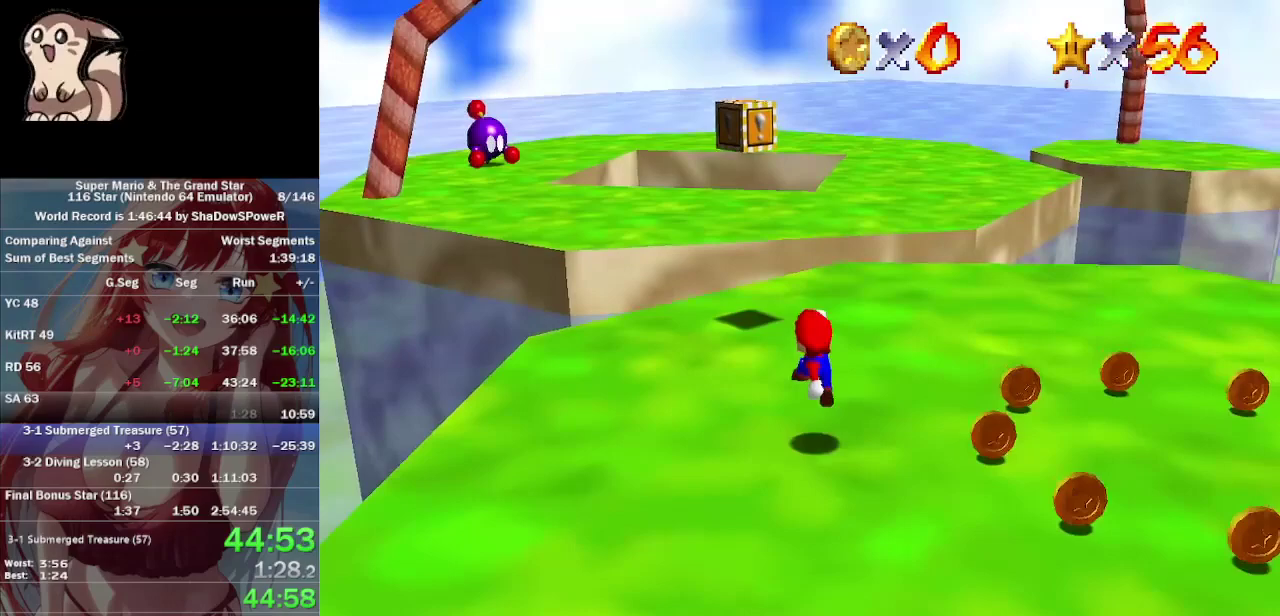
{"buttons": [], "left_stick": "up-left", "events": [[100, "left_stick", "up-left"]]}
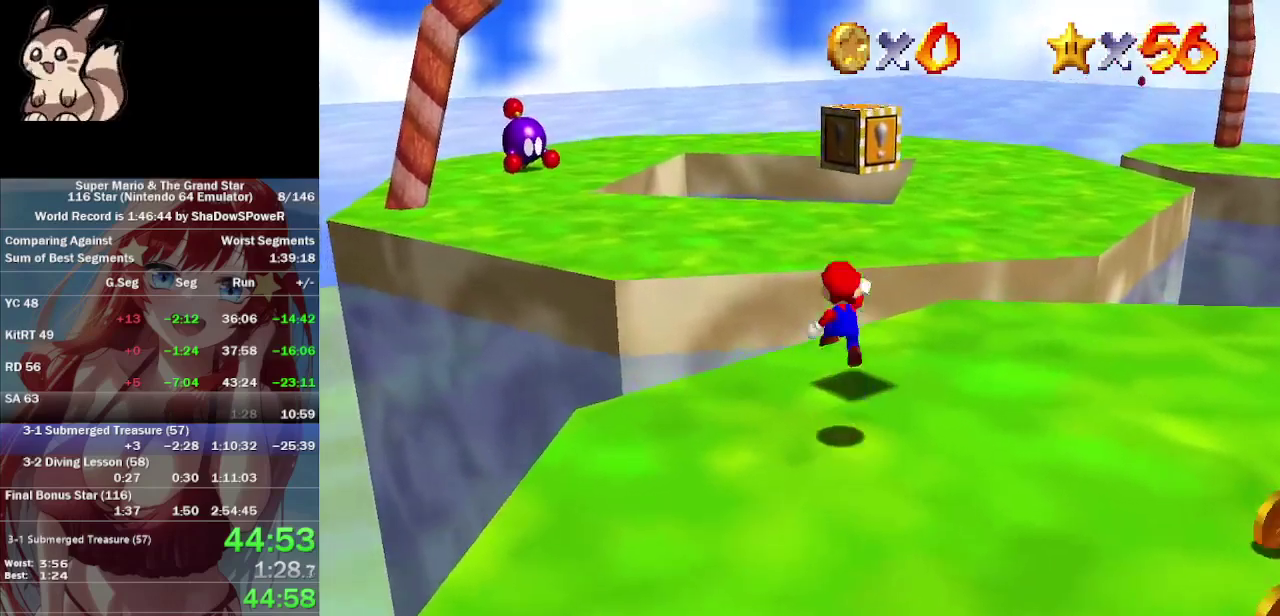
{"buttons": [], "left_stick": "up", "events": [[100, "left_stick", "up"], [300, "left_stick", "up-right"], [500, "left_stick", "up"]]}
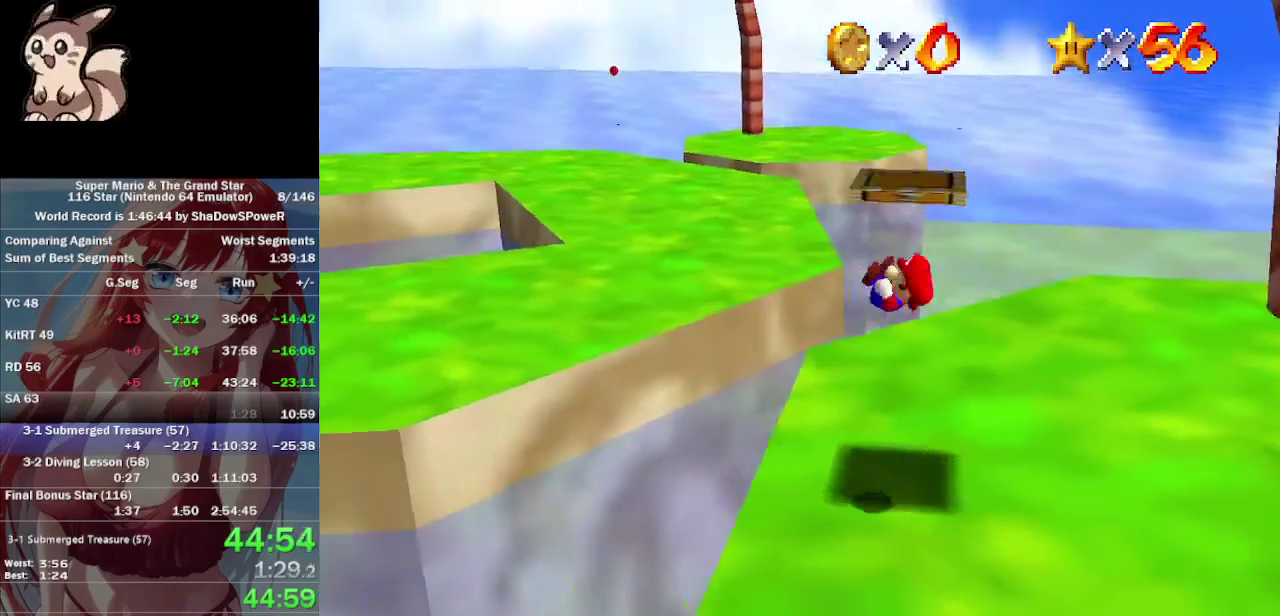
{"buttons": [], "left_stick": "up", "events": [[100, "left_stick", "center"], [267, "left_stick", "up-left"], [467, "left_stick", "up"]]}
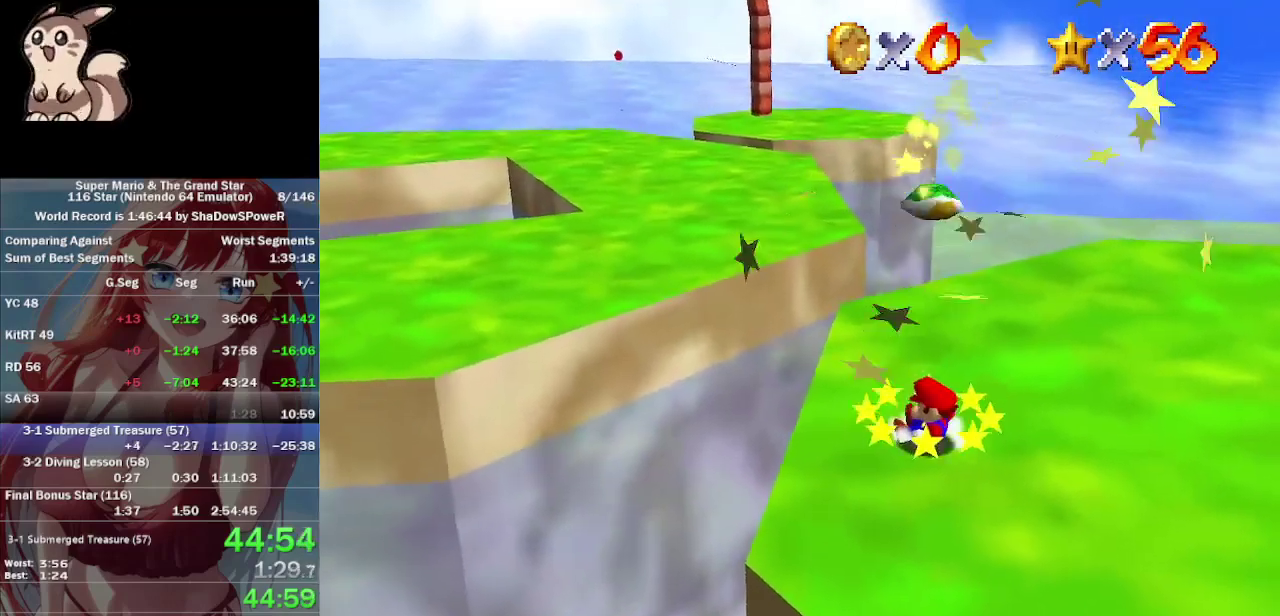
{"buttons": [], "left_stick": "up-right", "events": [[433, "left_stick", "up-right"]]}
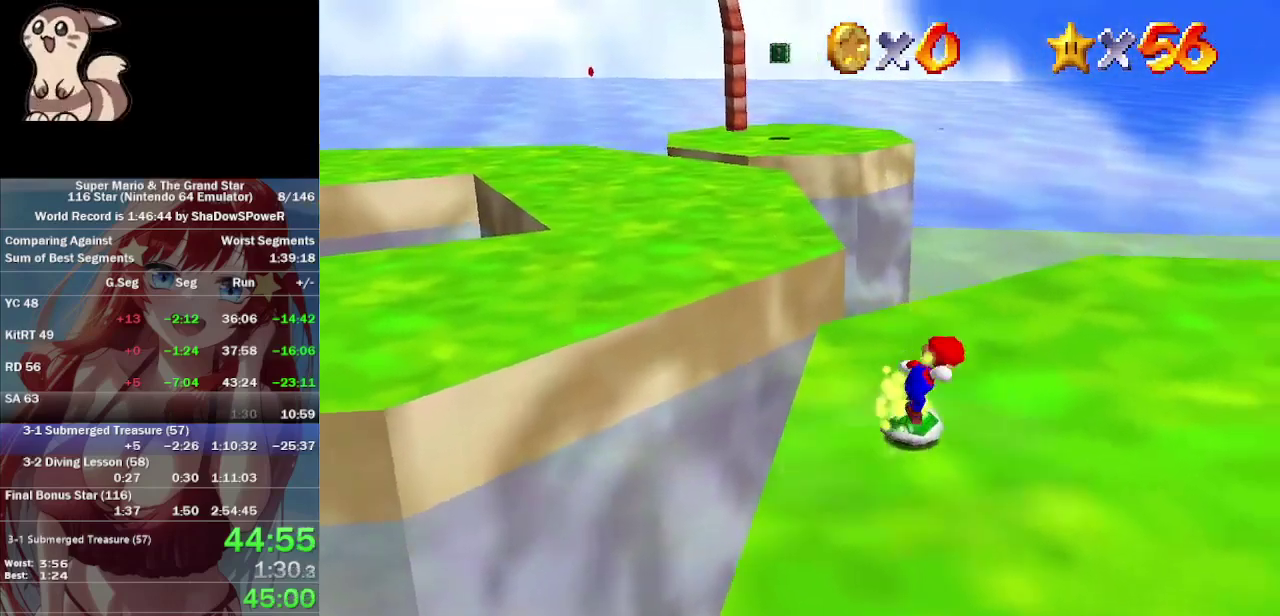
{"buttons": [], "left_stick": "up-right", "events": []}
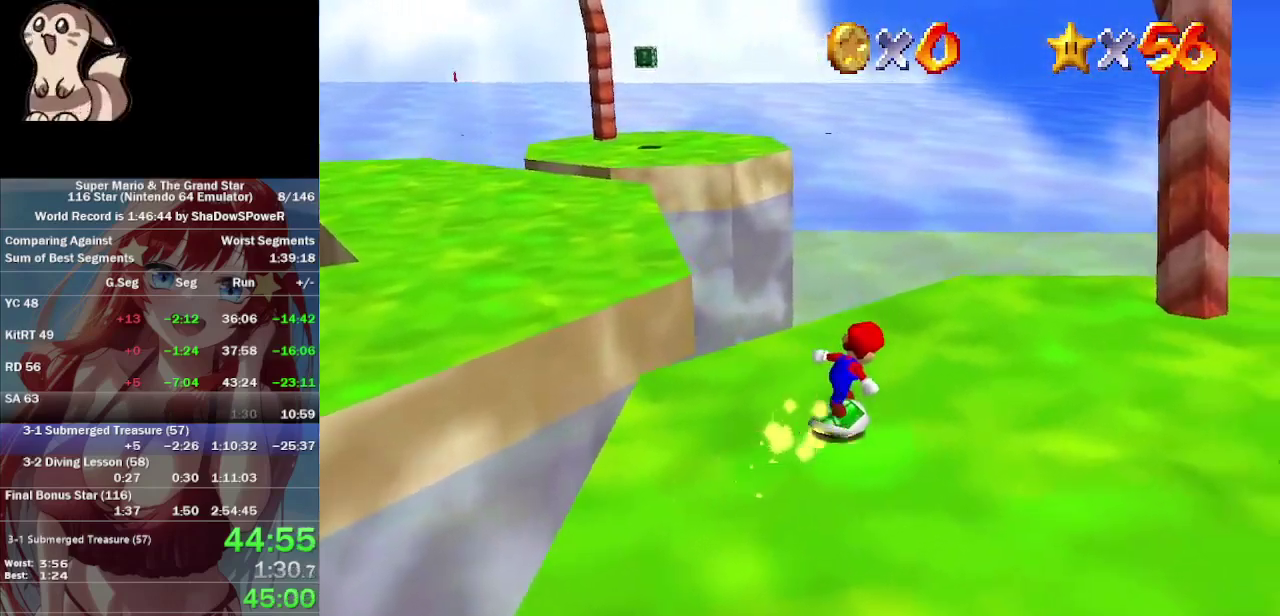
{"buttons": [], "left_stick": "up-right"}
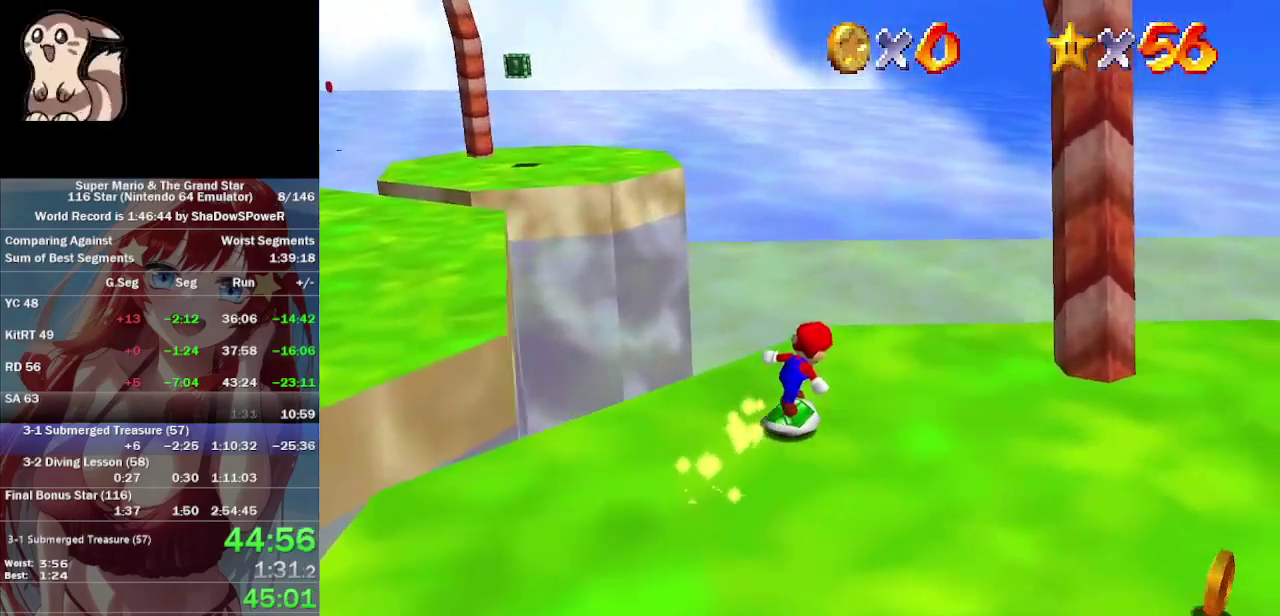
{"buttons": [], "left_stick": "up-right", "events": []}